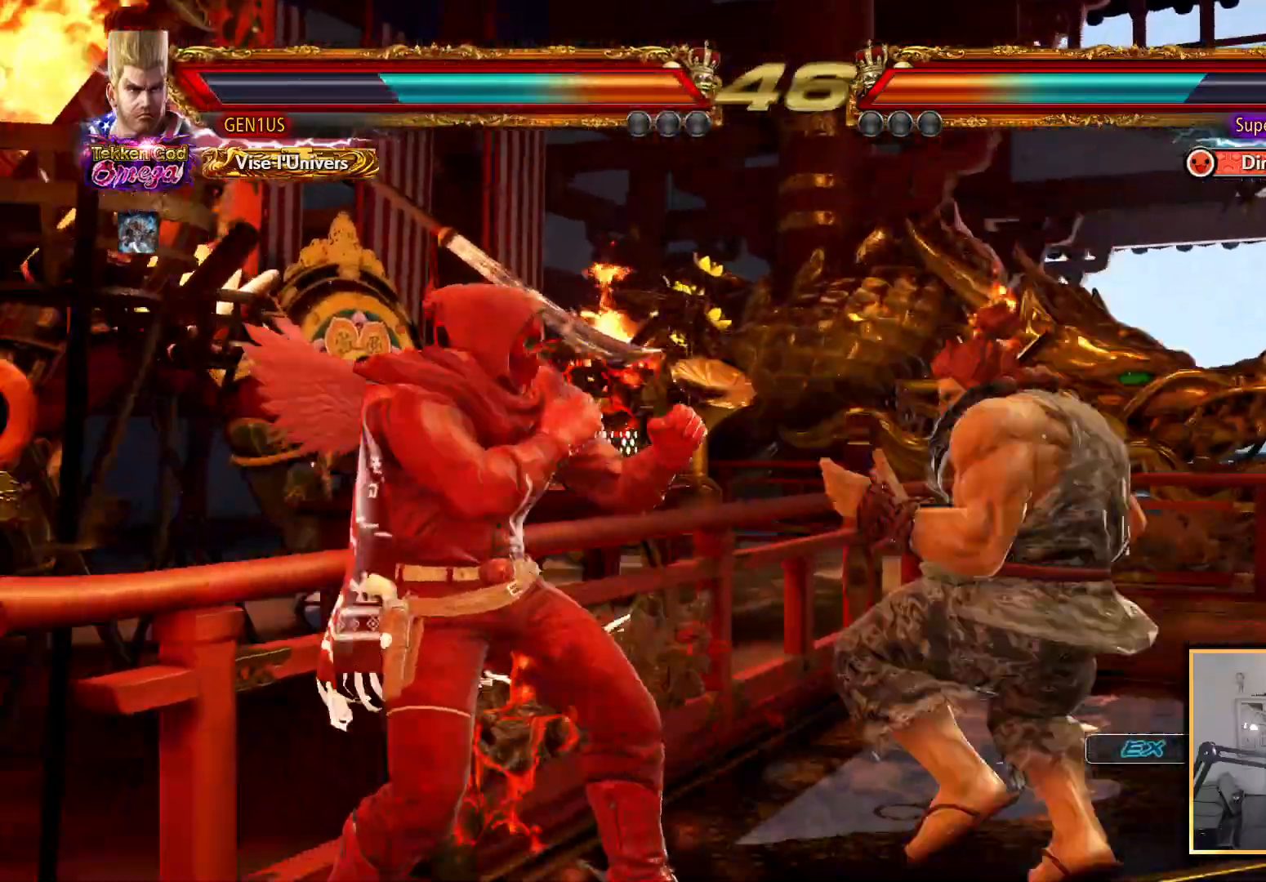
Gameplay with a controller (PlayStation layout); each line is a JSON object with the inputs held at the frame after it. "events" lists button and stick changes between this image and that frame as [ms after this image, input, new state], when the widget could be followed in between.
{"buttons": [], "left_stick": "center", "right_stick": "up", "events": [[17, "CROSS", "down"], [67, "TRIANGLE", "down"], [133, "CROSS", "up"], [250, "TRIANGLE", "up"]]}
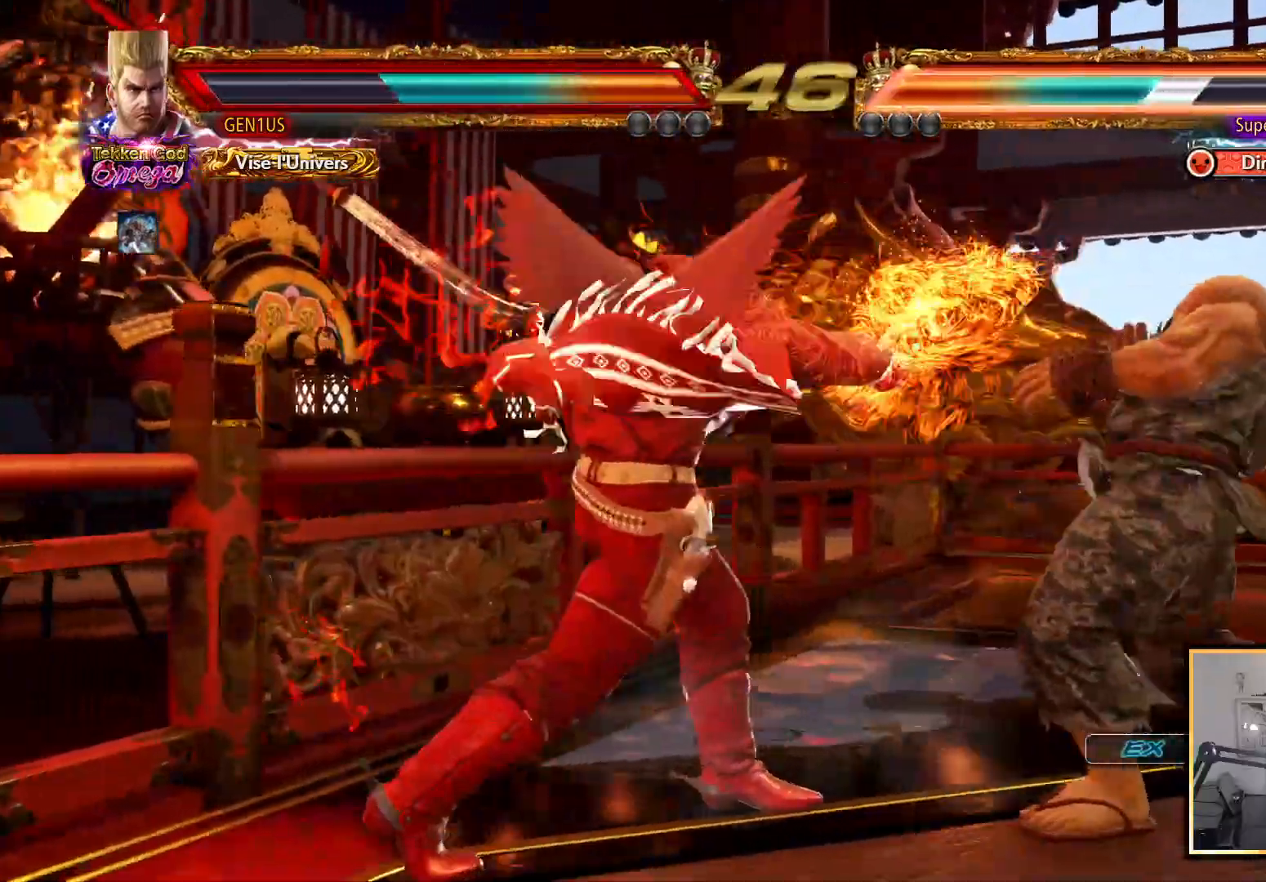
{"buttons": [], "left_stick": "center", "right_stick": "up", "events": [[117, "CROSS", "down"], [367, "CROSS", "up"]]}
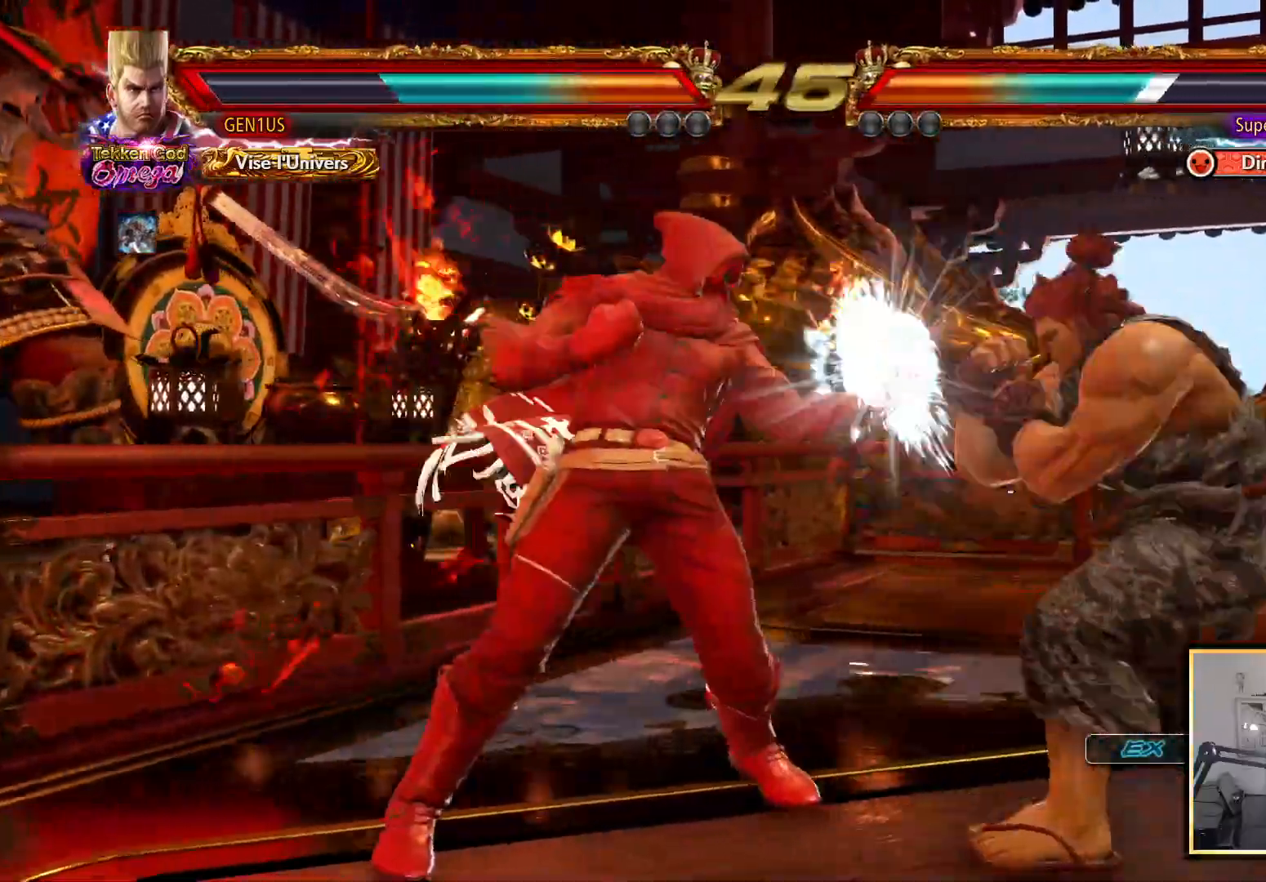
{"buttons": [], "left_stick": "center", "right_stick": "up", "events": []}
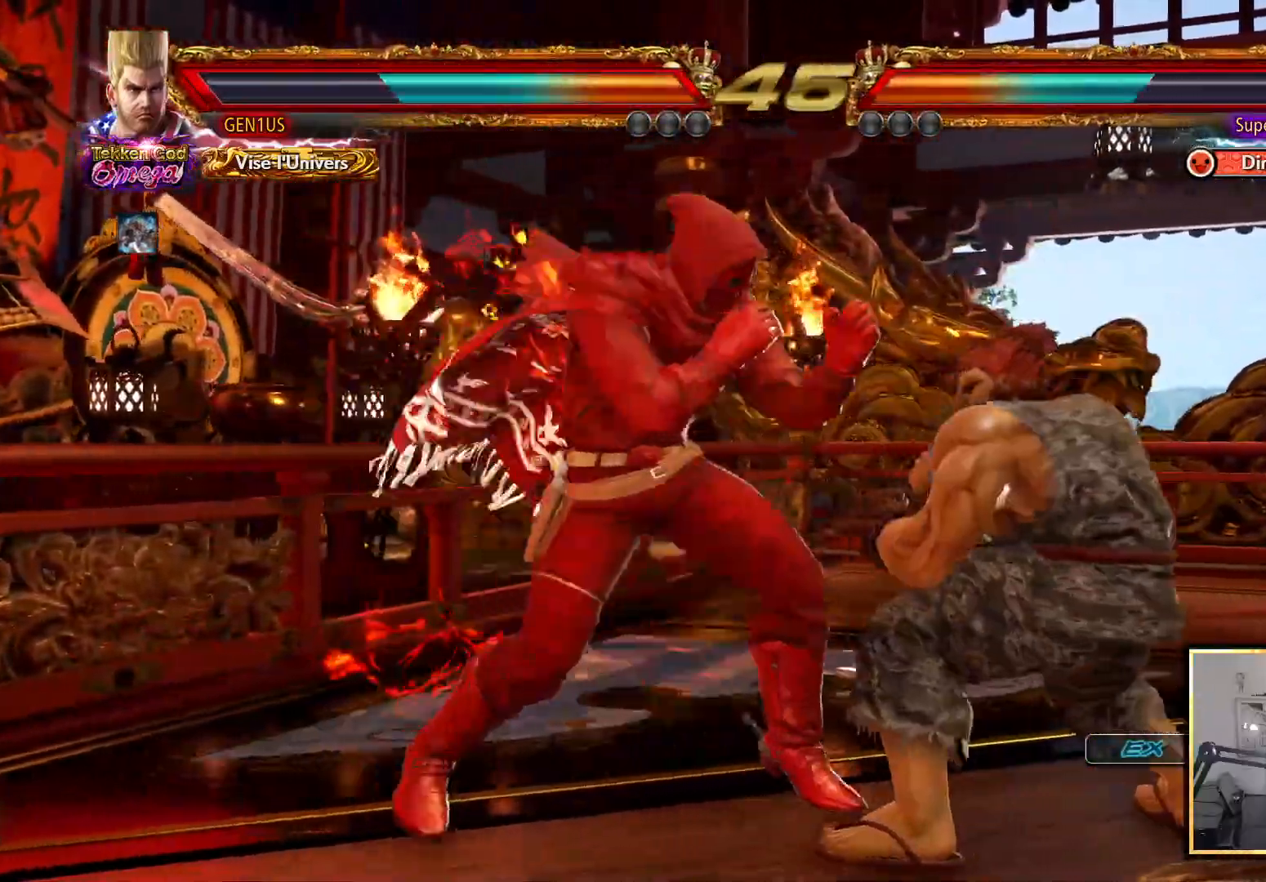
{"buttons": [], "left_stick": "center", "right_stick": "up", "events": [[67, "CROSS", "down"], [183, "CROSS", "up"], [217, "CROSS", "down"], [317, "CROSS", "up"]]}
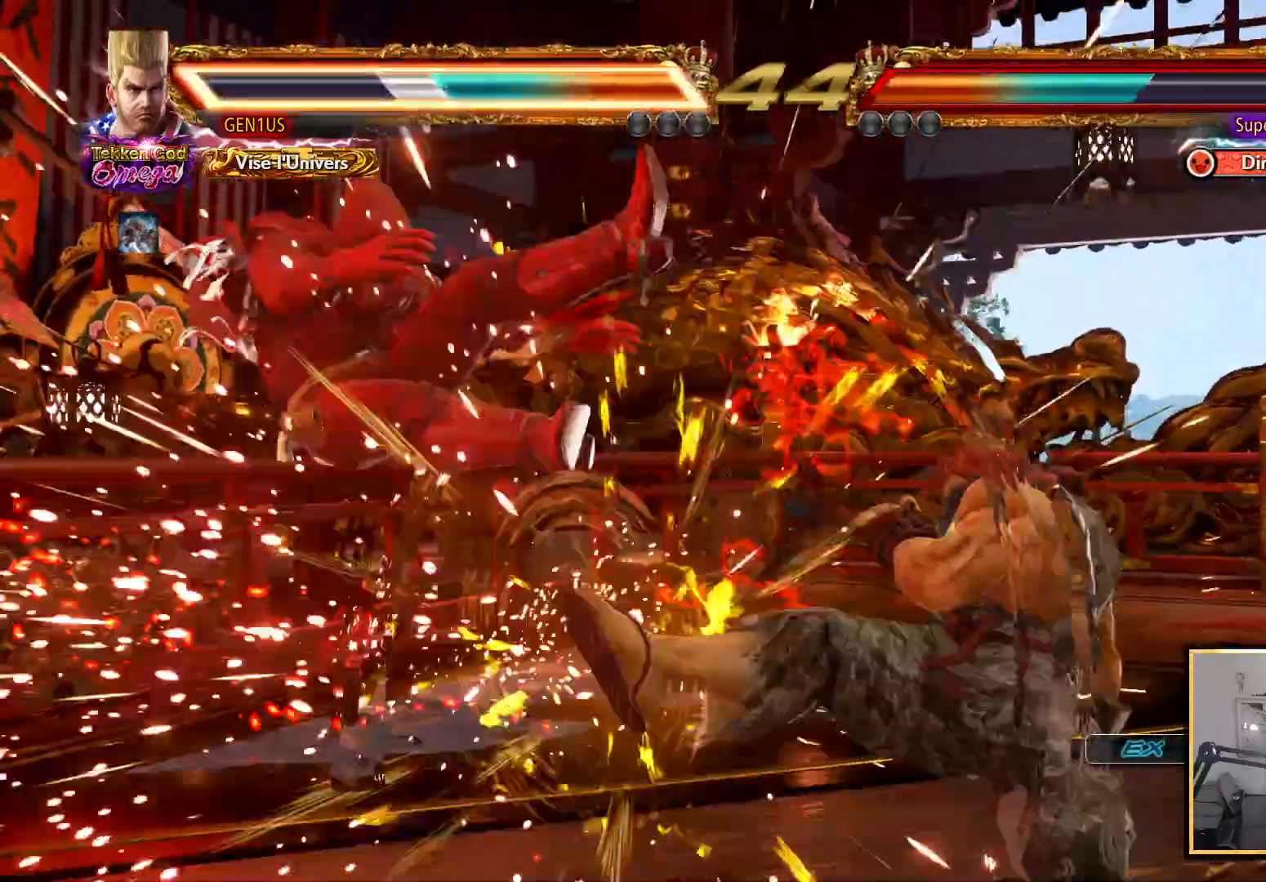
{"buttons": [], "left_stick": "center", "right_stick": "up", "events": []}
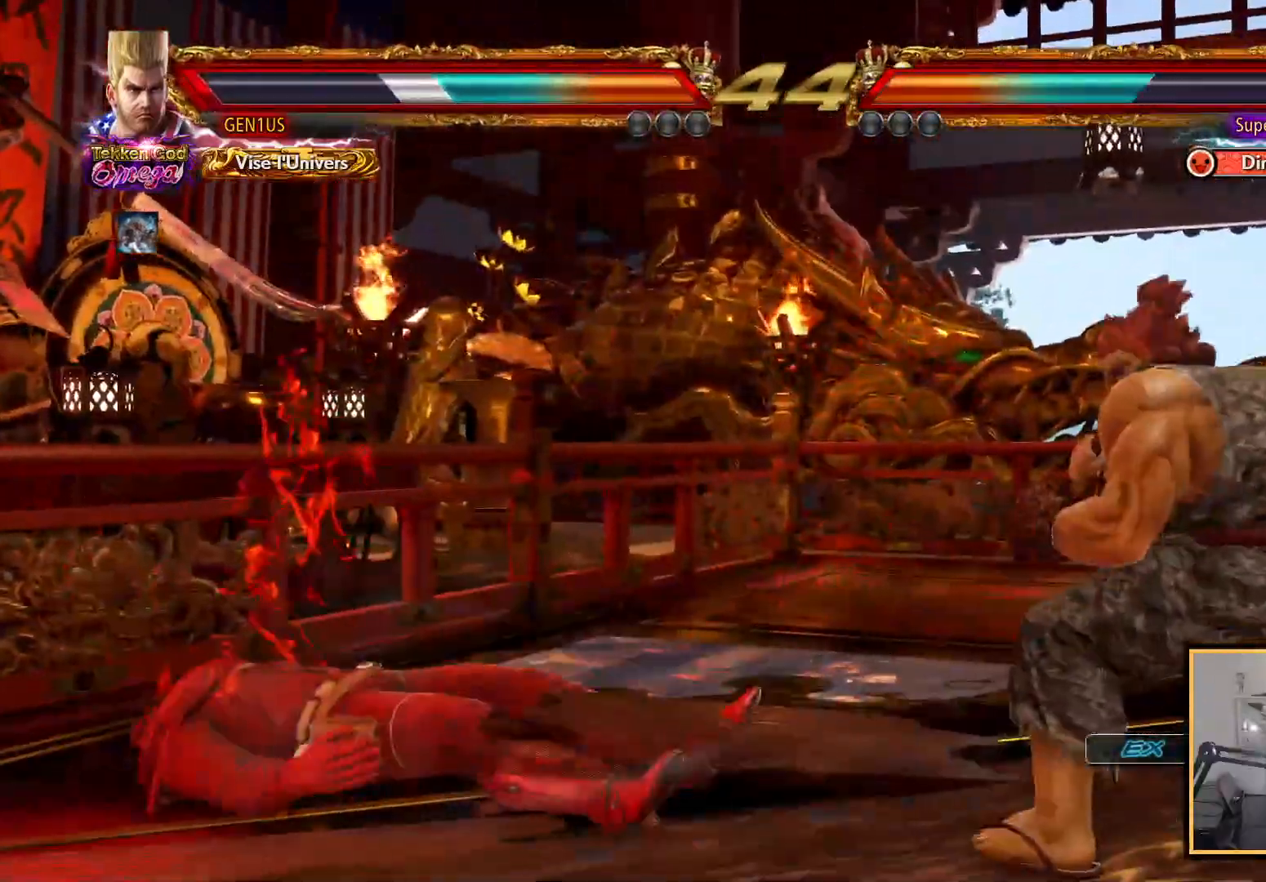
{"buttons": [], "left_stick": "center", "right_stick": "up", "events": [[33, "CIRCLE", "down"], [100, "CIRCLE", "up"], [133, "CIRCLE", "down"], [233, "CIRCLE", "up"]]}
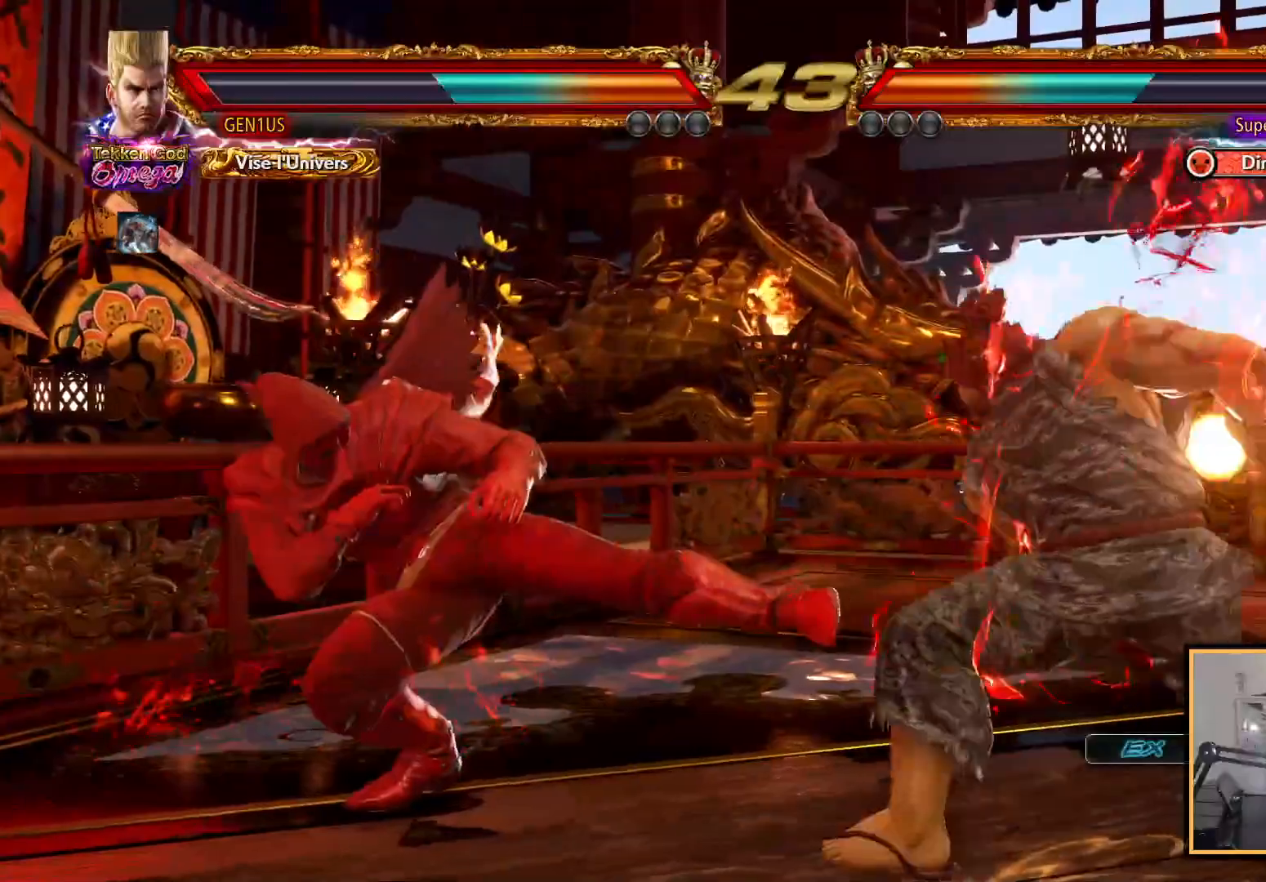
{"buttons": [], "left_stick": "center", "right_stick": "up", "events": []}
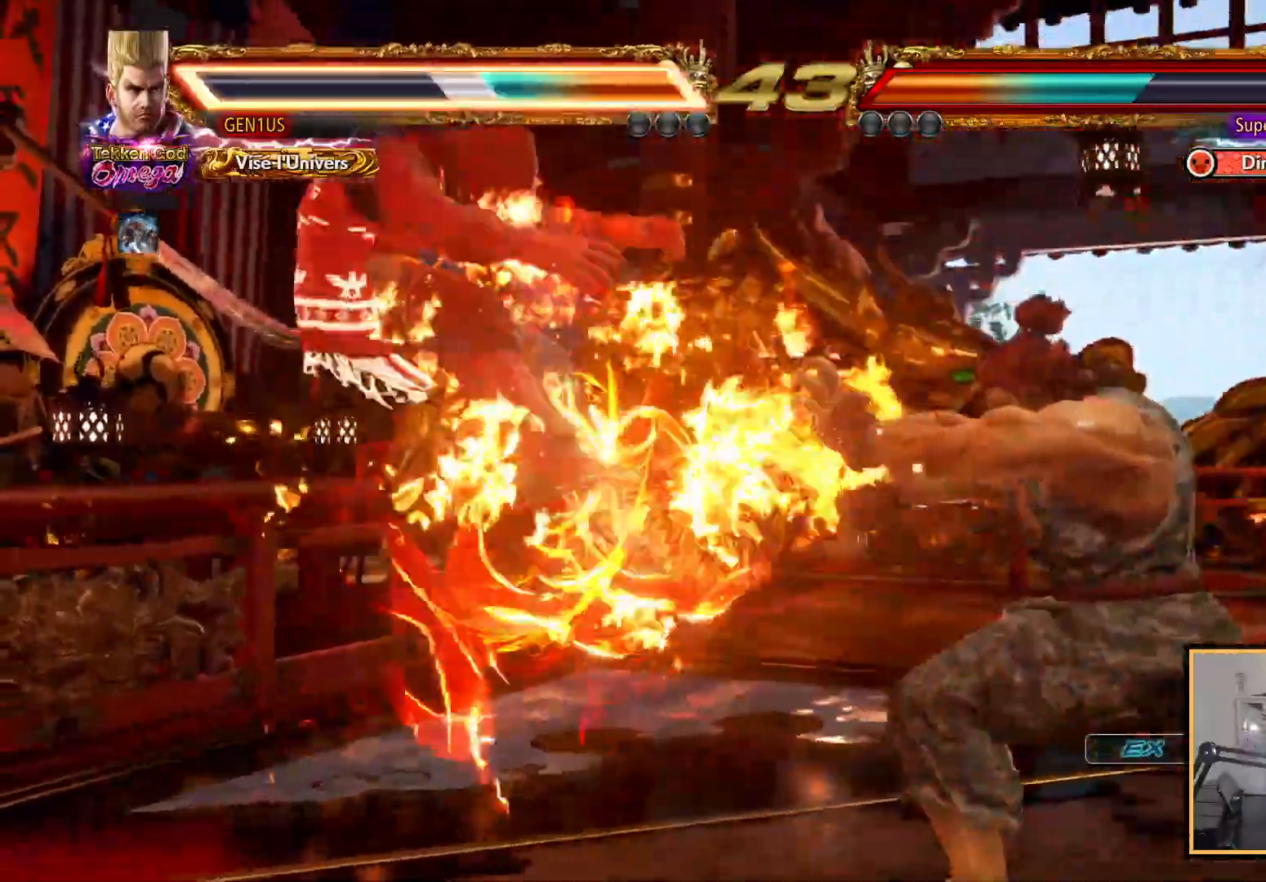
{"buttons": [], "left_stick": "center", "right_stick": "up", "events": [[233, "CROSS", "down"], [483, "CROSS", "up"]]}
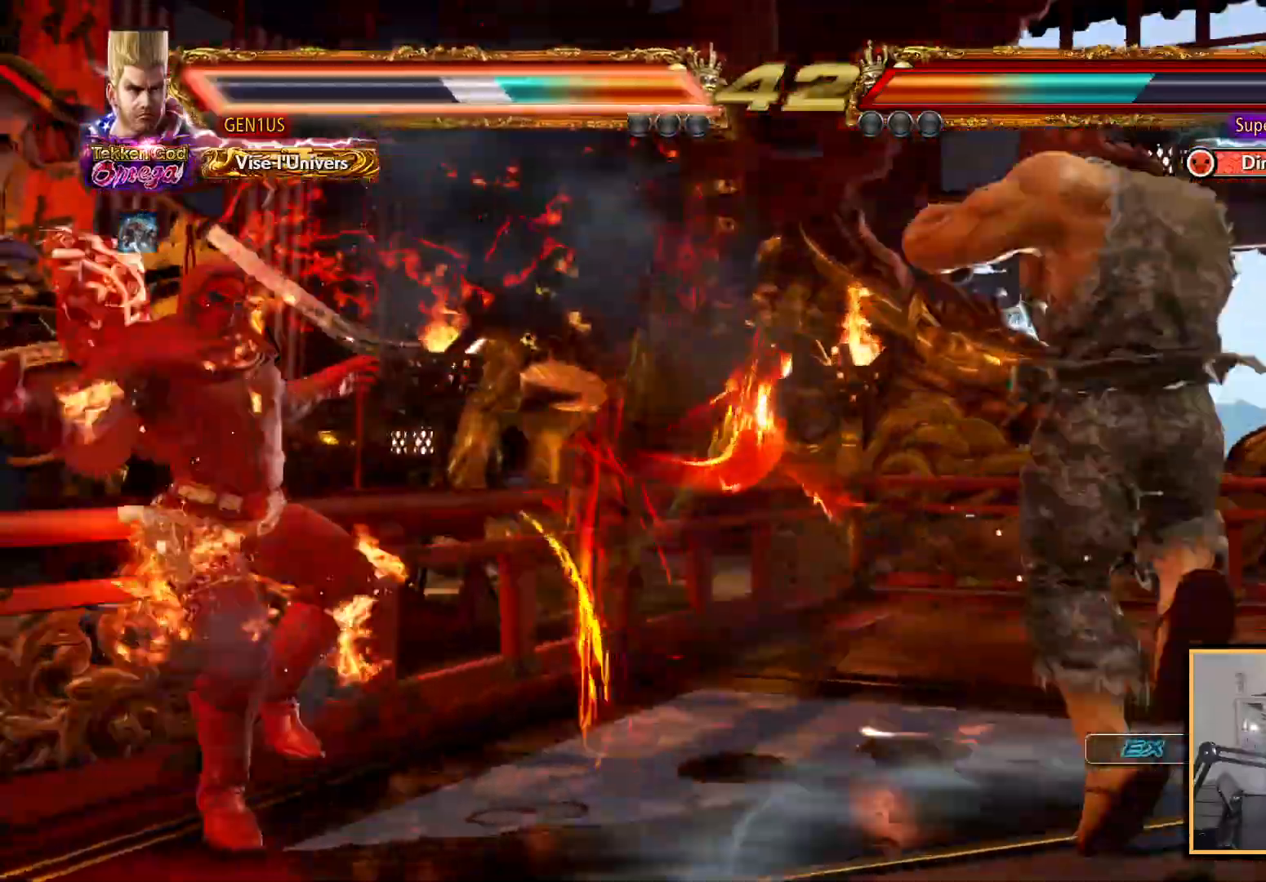
{"buttons": ["CROSS"], "left_stick": "center", "right_stick": "up", "events": [[33, "CROSS", "down"], [117, "CROSS", "up"], [183, "CROSS", "down"], [267, "CROSS", "up"], [317, "CROSS", "down"], [417, "CROSS", "up"], [467, "CROSS", "down"]]}
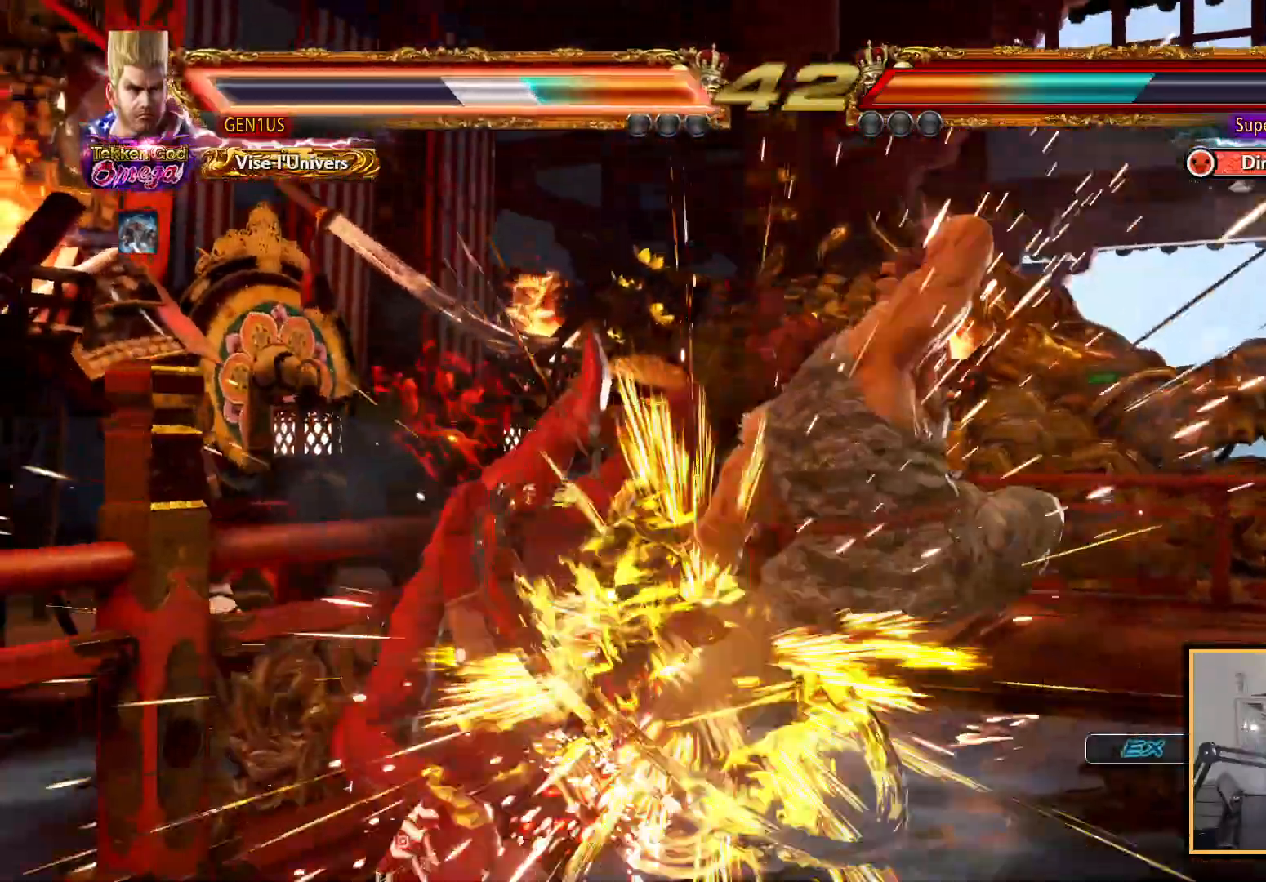
{"buttons": ["CROSS"], "left_stick": "center", "right_stick": "up", "events": [[50, "CROSS", "up"], [83, "CROSS", "down"], [300, "CROSS", "up"], [367, "CROSS", "down"], [433, "CROSS", "up"], [483, "CROSS", "down"]]}
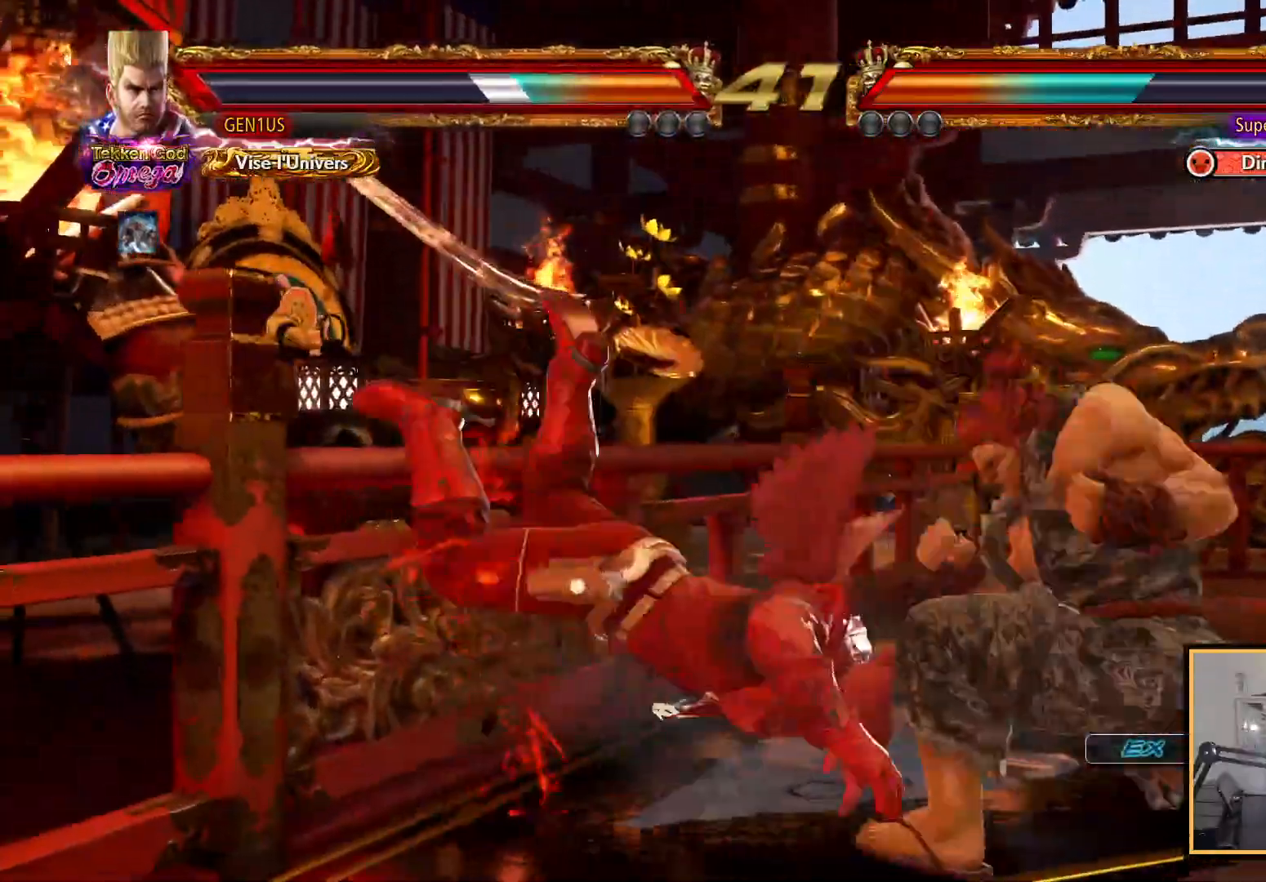
{"buttons": ["CROSS"], "left_stick": "center", "right_stick": "up", "events": [[83, "CROSS", "up"], [133, "CROSS", "down"], [217, "CROSS", "up"], [267, "CROSS", "down"], [350, "CROSS", "up"], [383, "CROSS", "down"]]}
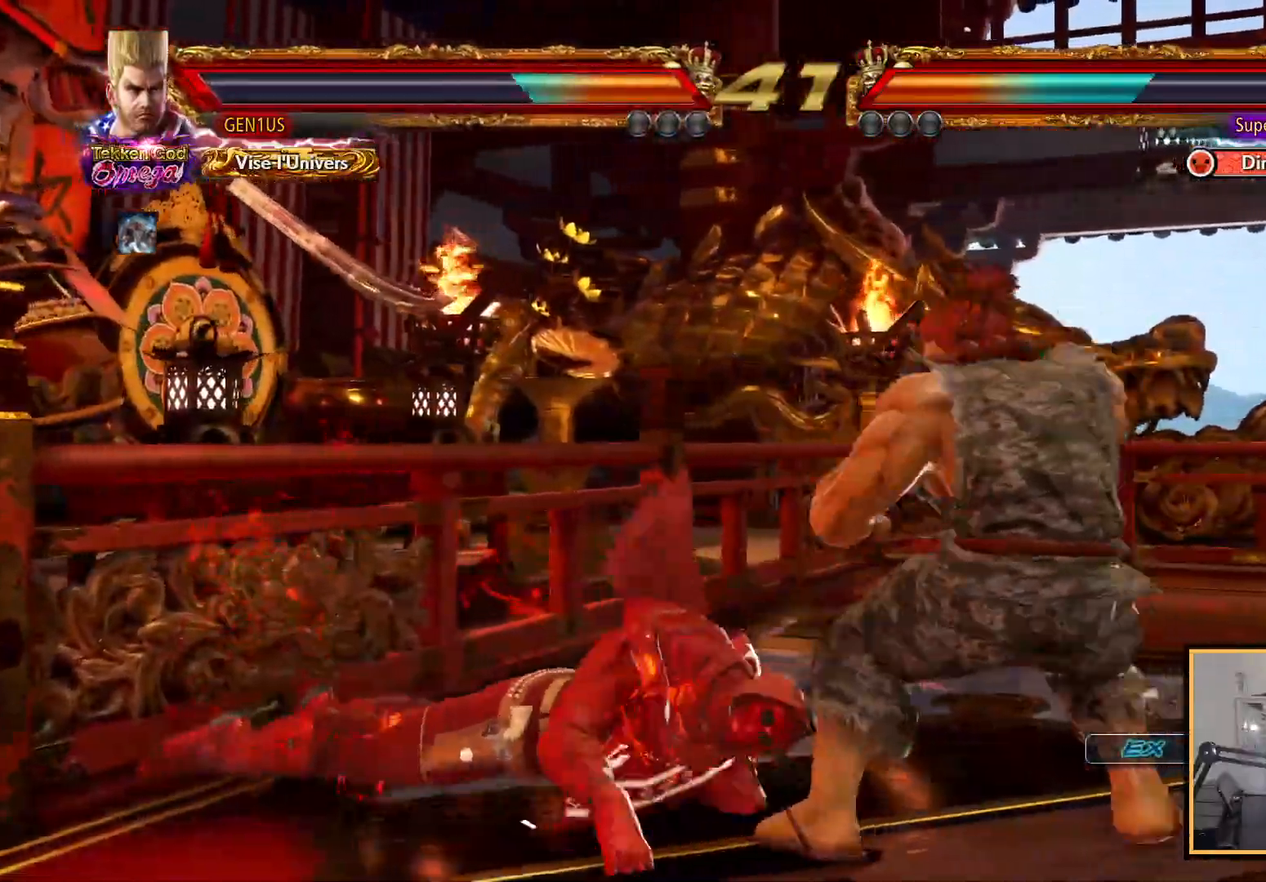
{"buttons": [], "left_stick": "center", "right_stick": "up", "events": [[500, "CROSS", "up"]]}
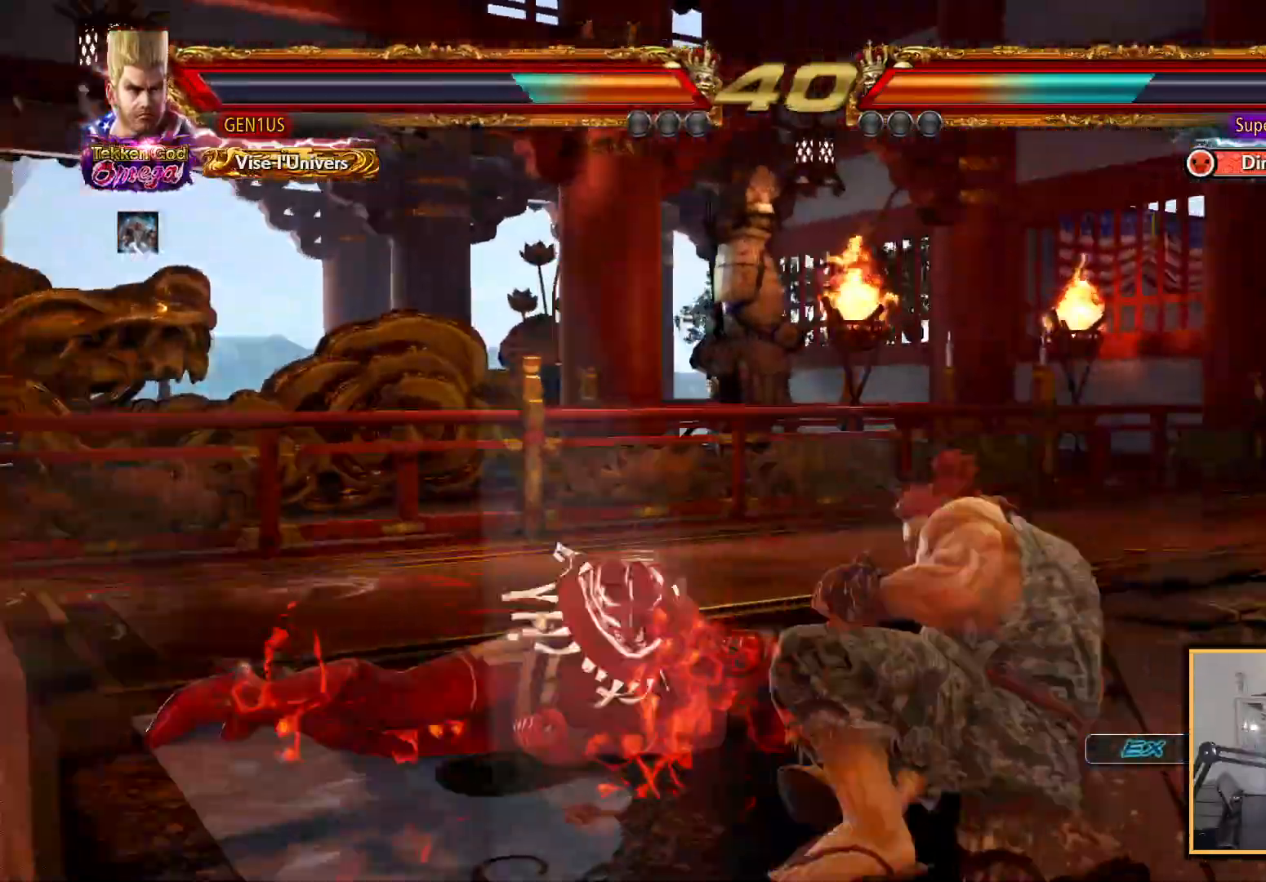
{"buttons": [], "left_stick": "center", "right_stick": "up", "events": []}
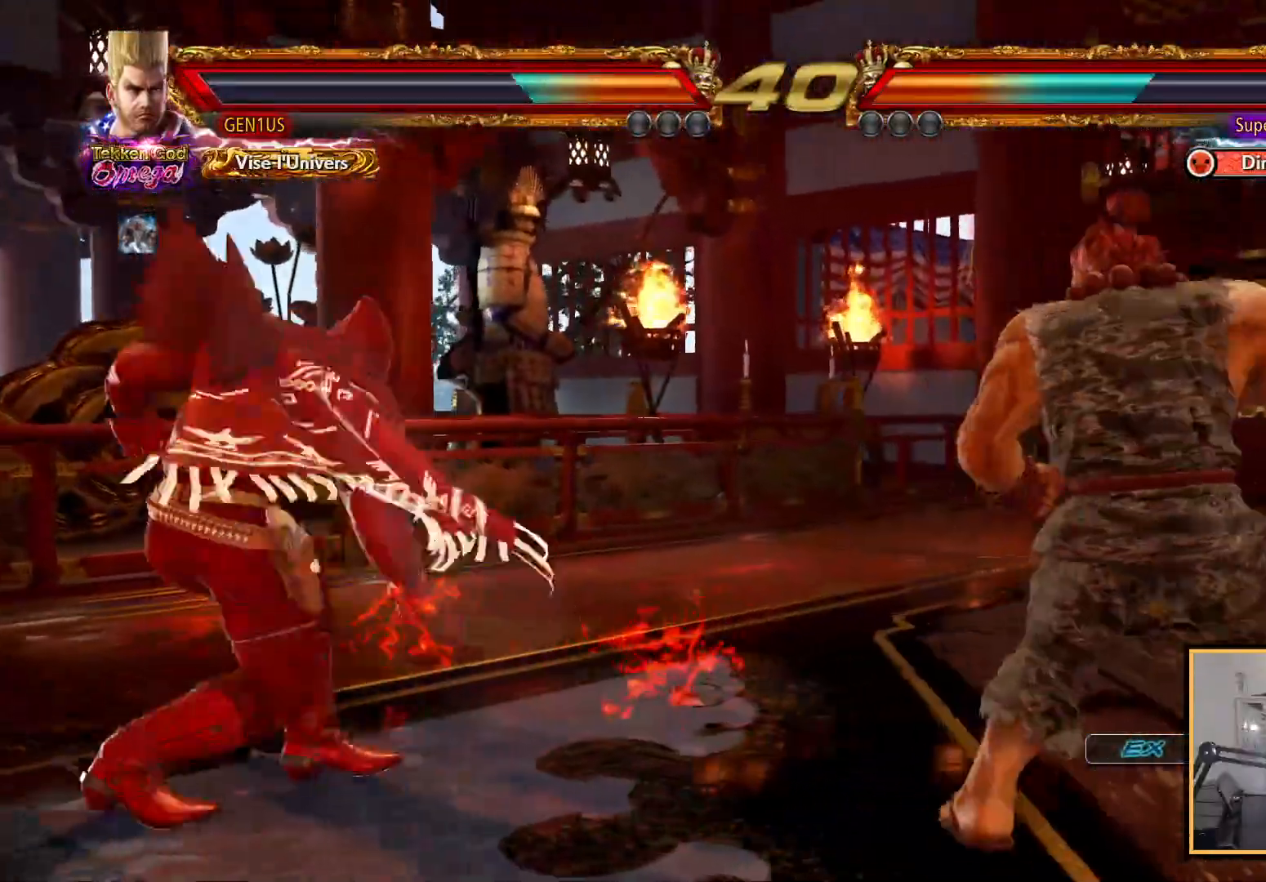
{"buttons": [], "left_stick": "center", "right_stick": "up", "events": []}
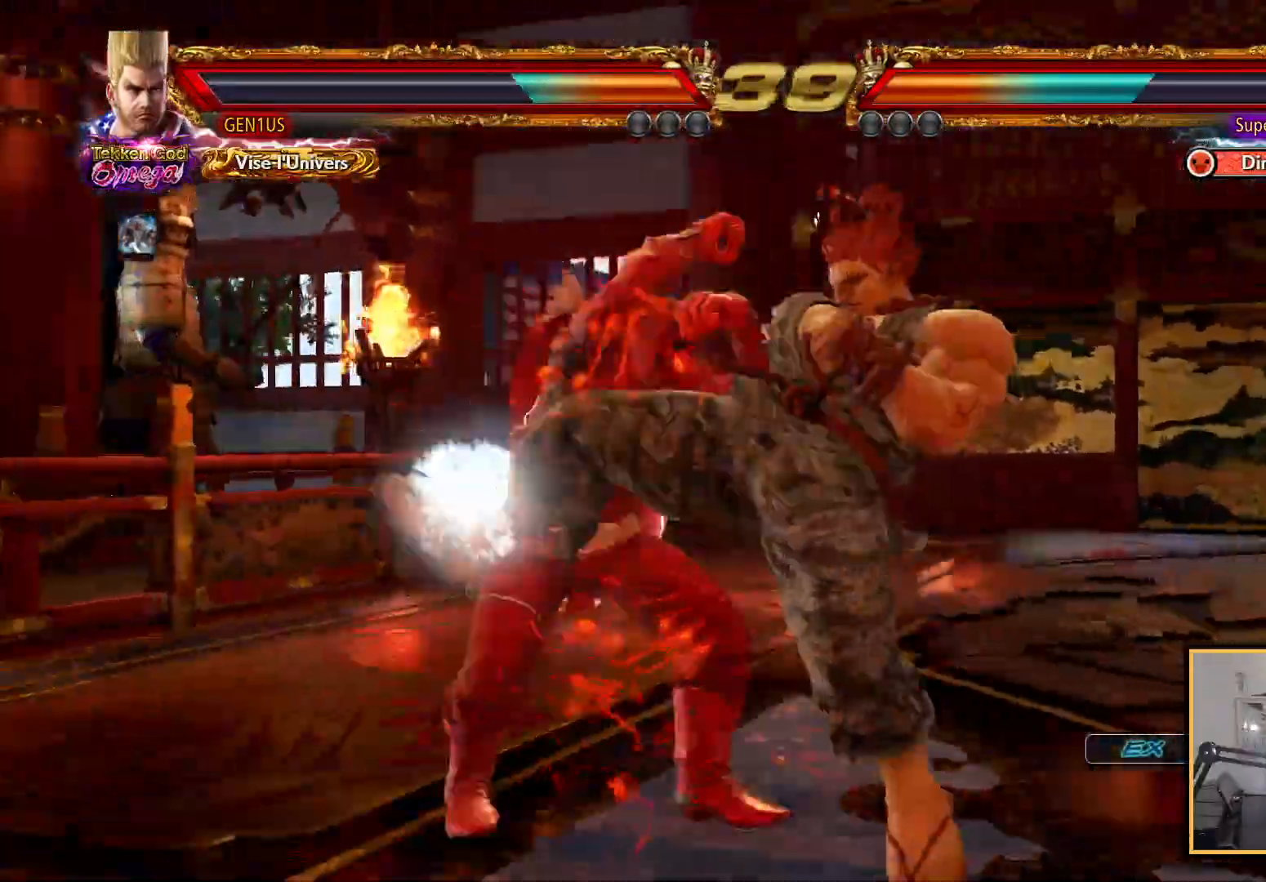
{"buttons": ["TRIANGLE"], "left_stick": "center", "right_stick": "up", "events": [[467, "TRIANGLE", "down"]]}
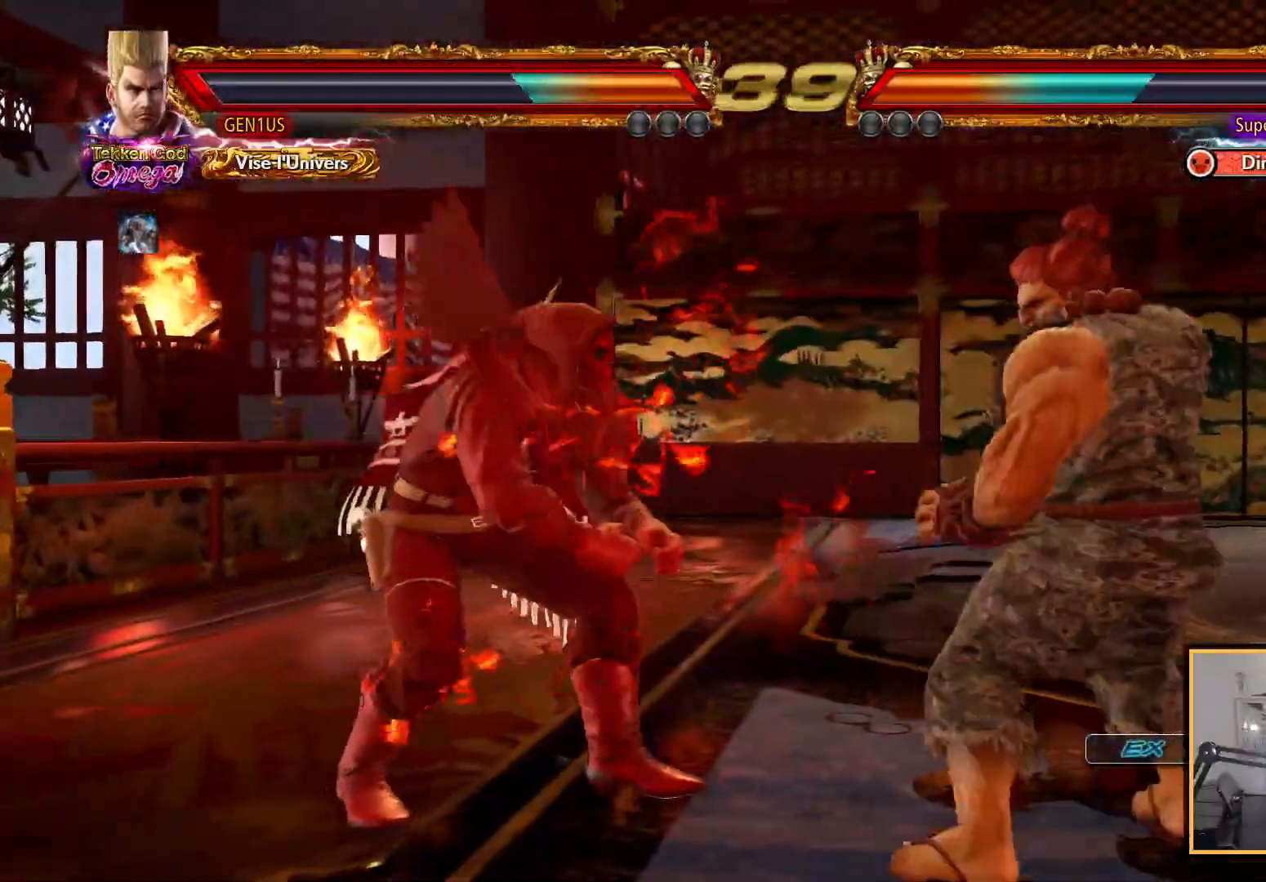
{"buttons": [], "left_stick": "center", "right_stick": "up", "events": [[17, "TRIANGLE", "up"], [50, "CROSS", "down"], [233, "CROSS", "up"]]}
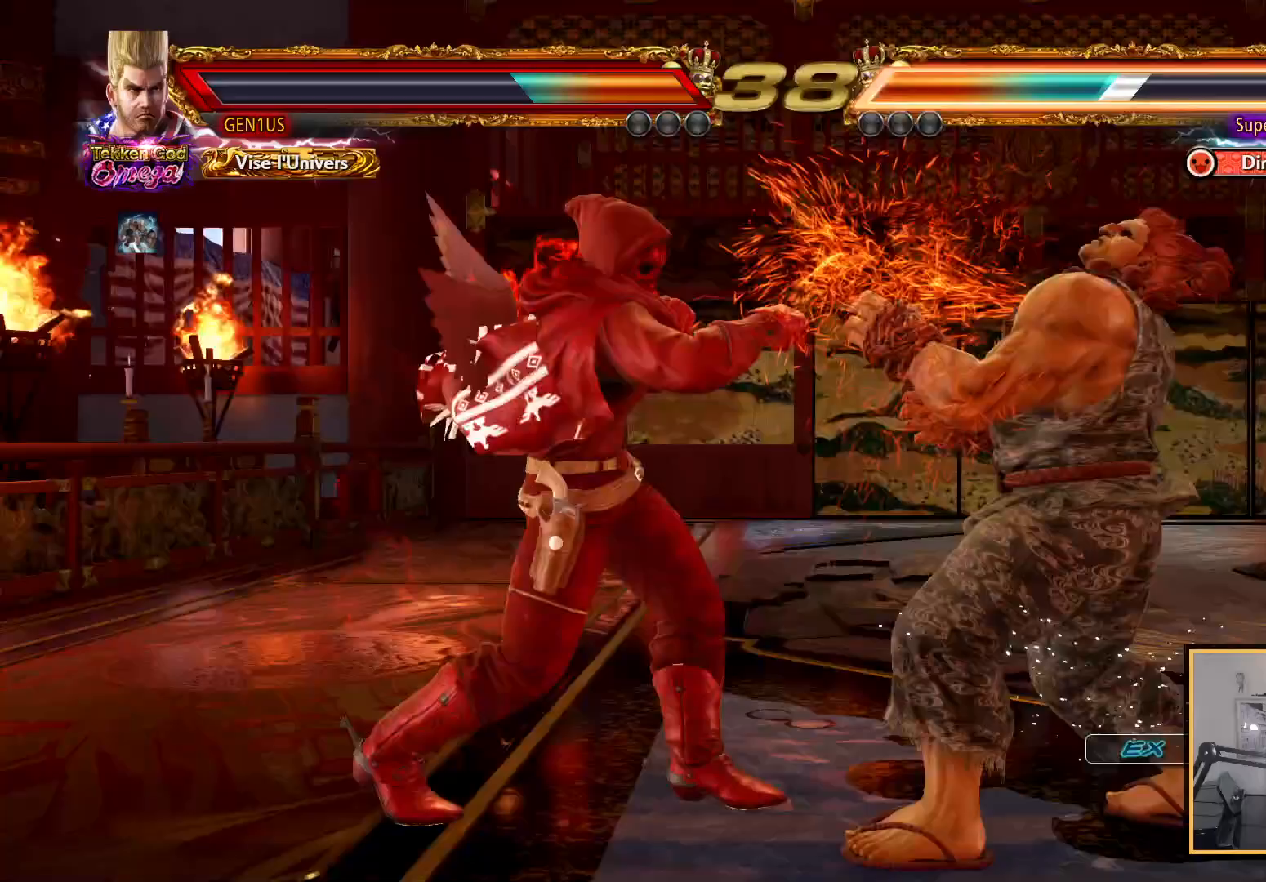
{"buttons": [], "left_stick": "center", "right_stick": "up", "events": [[83, "CROSS", "down"], [433, "CROSS", "up"]]}
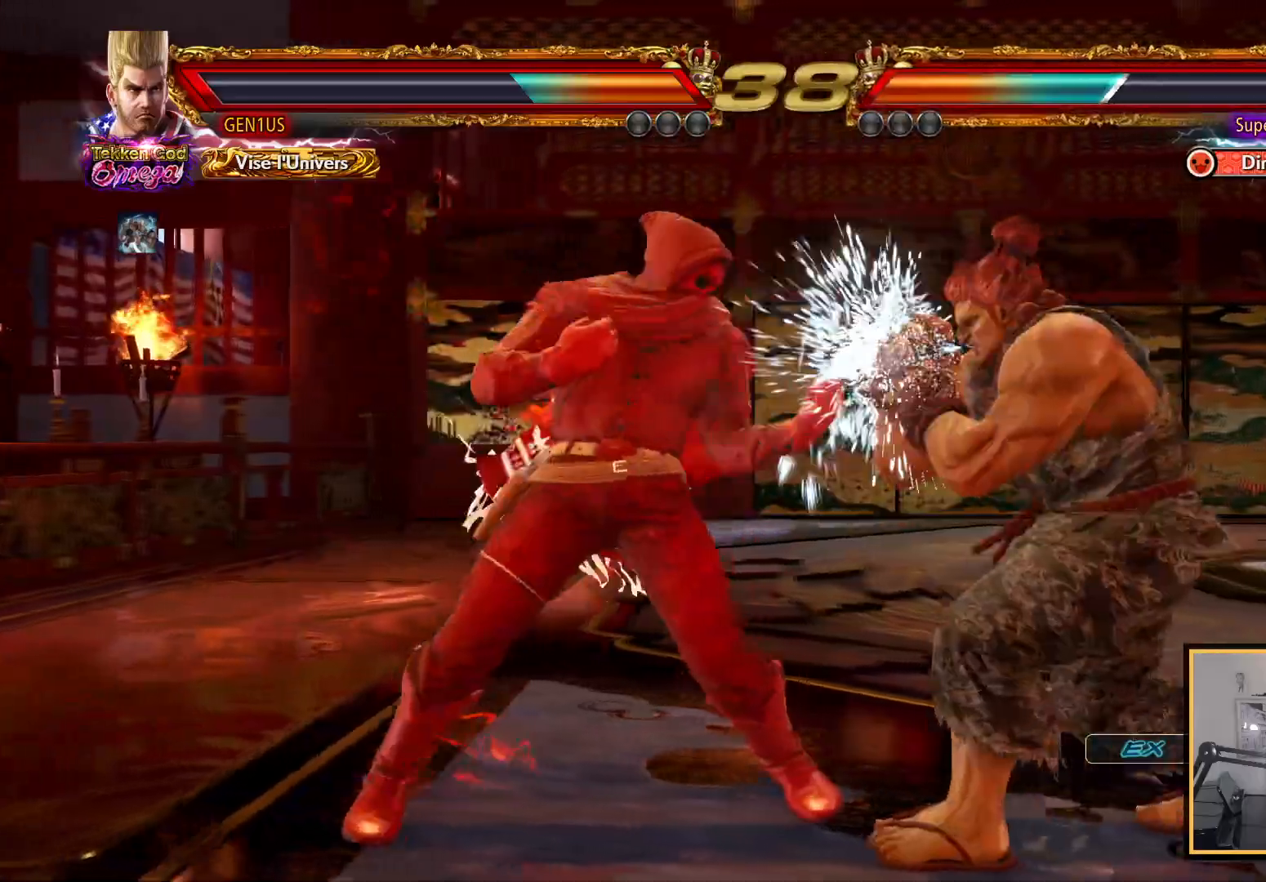
{"buttons": [], "left_stick": "center", "right_stick": "up", "events": [[67, "CIRCLE", "down"], [133, "CIRCLE", "up"], [200, "TRIANGLE", "down"], [283, "TRIANGLE", "up"]]}
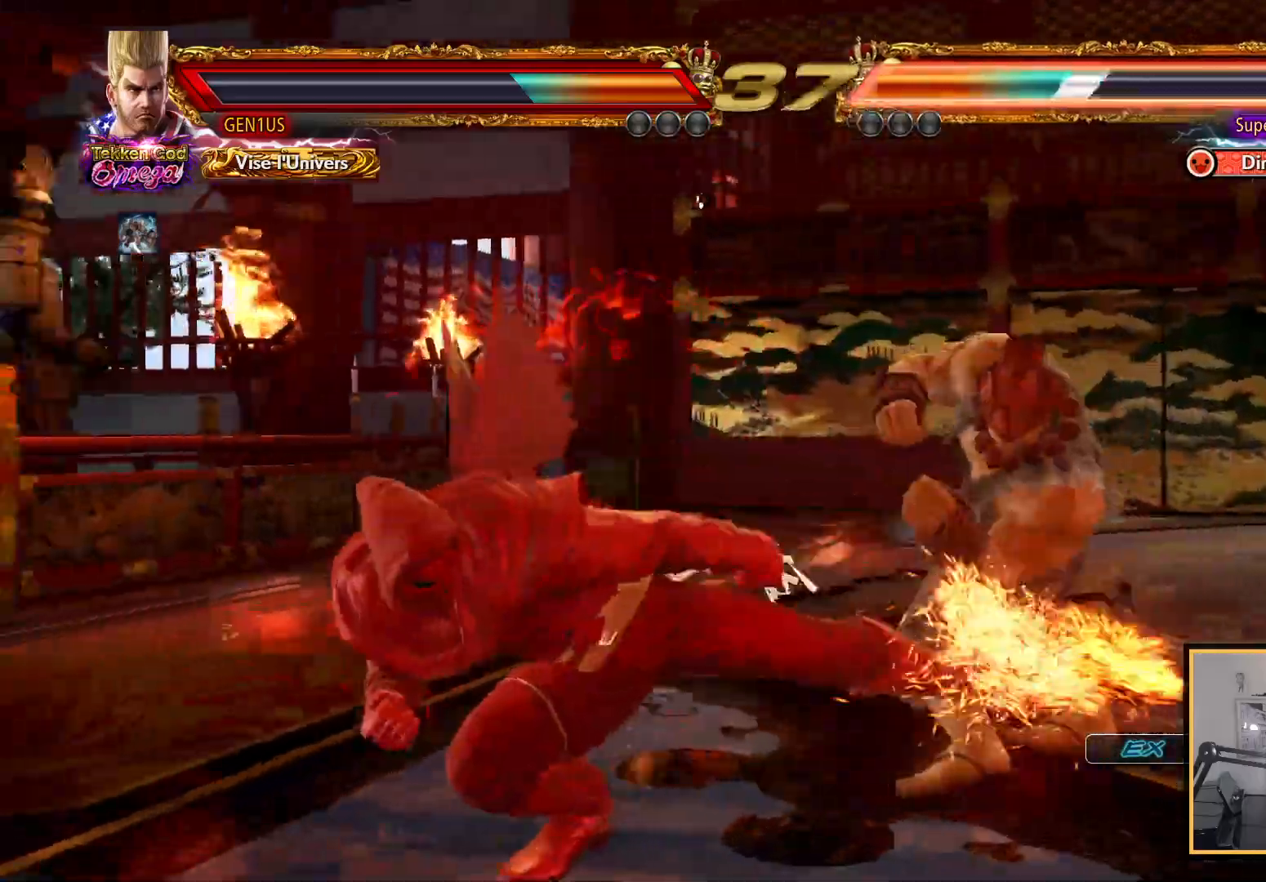
{"buttons": [], "left_stick": "center", "right_stick": "up", "events": []}
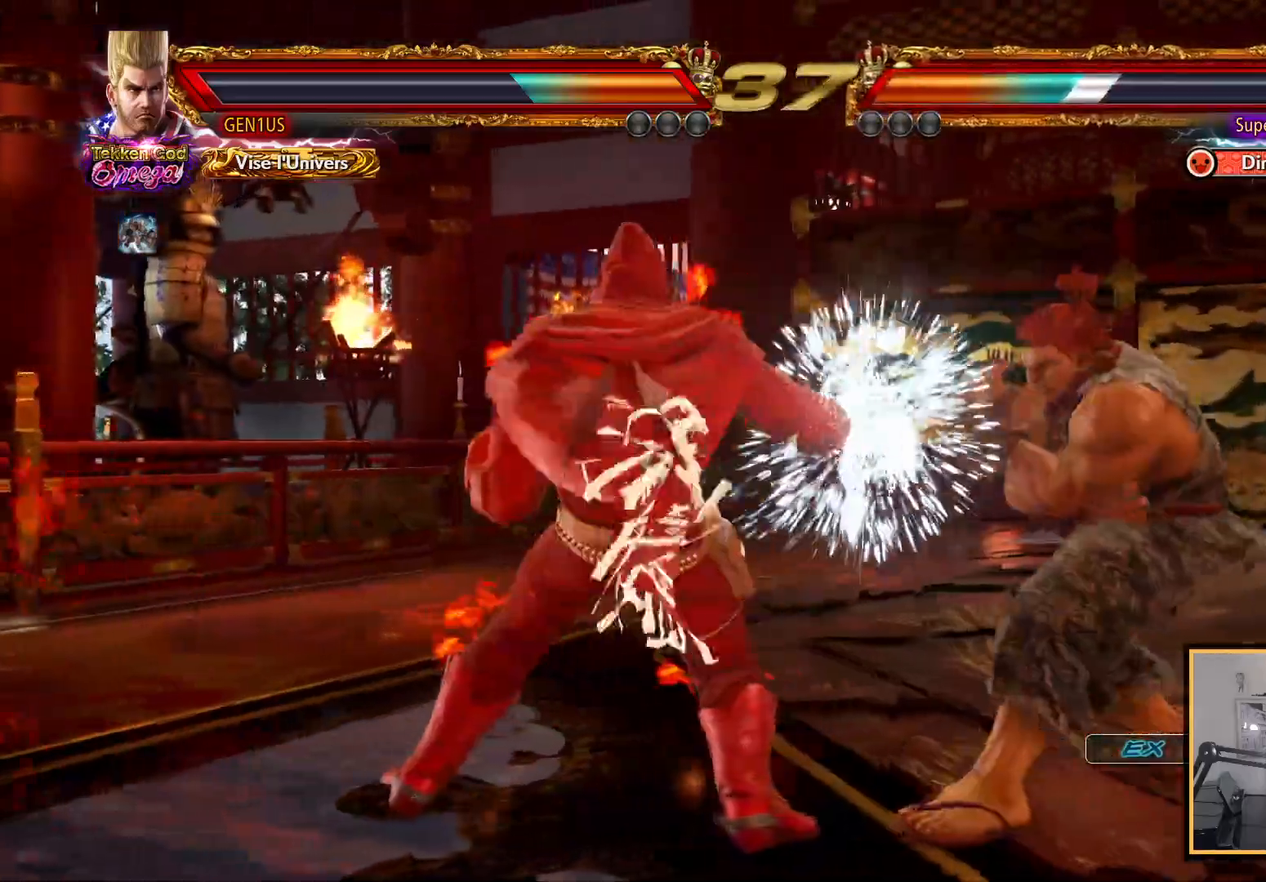
{"buttons": ["CROSS"], "left_stick": "center", "right_stick": "up", "events": [[100, "CROSS", "down"]]}
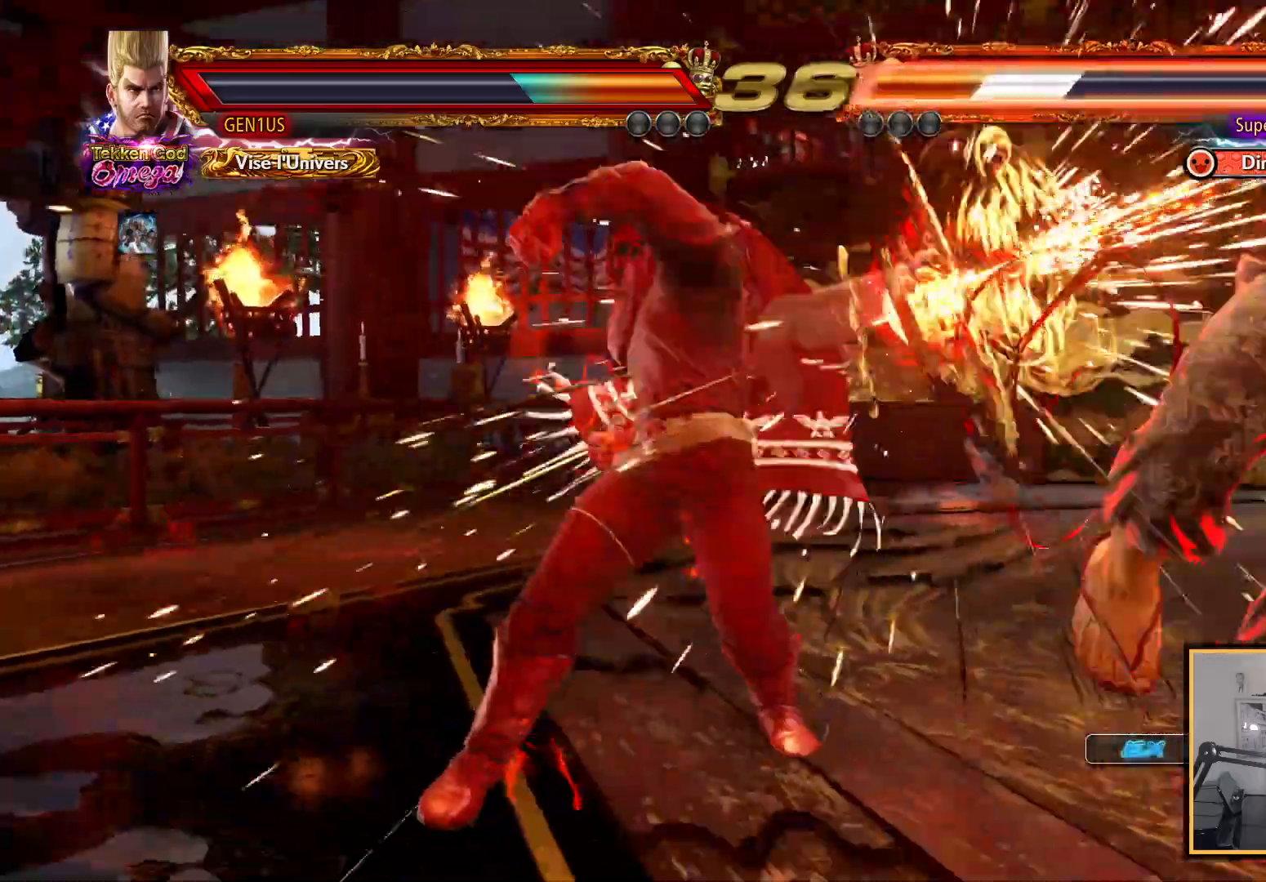
{"buttons": [], "left_stick": "center", "right_stick": "up", "events": [[267, "CROSS", "up"]]}
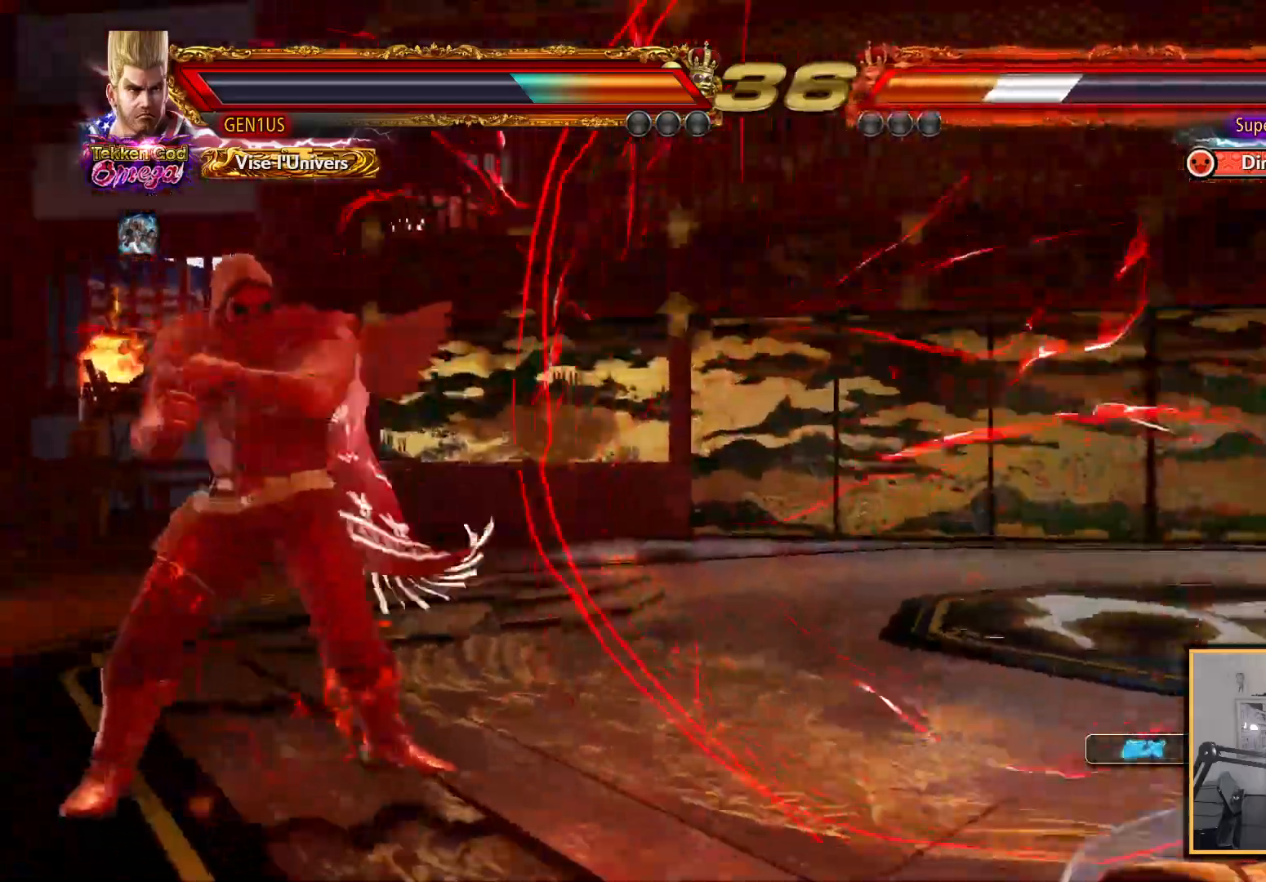
{"buttons": [], "left_stick": "center", "right_stick": "up", "events": []}
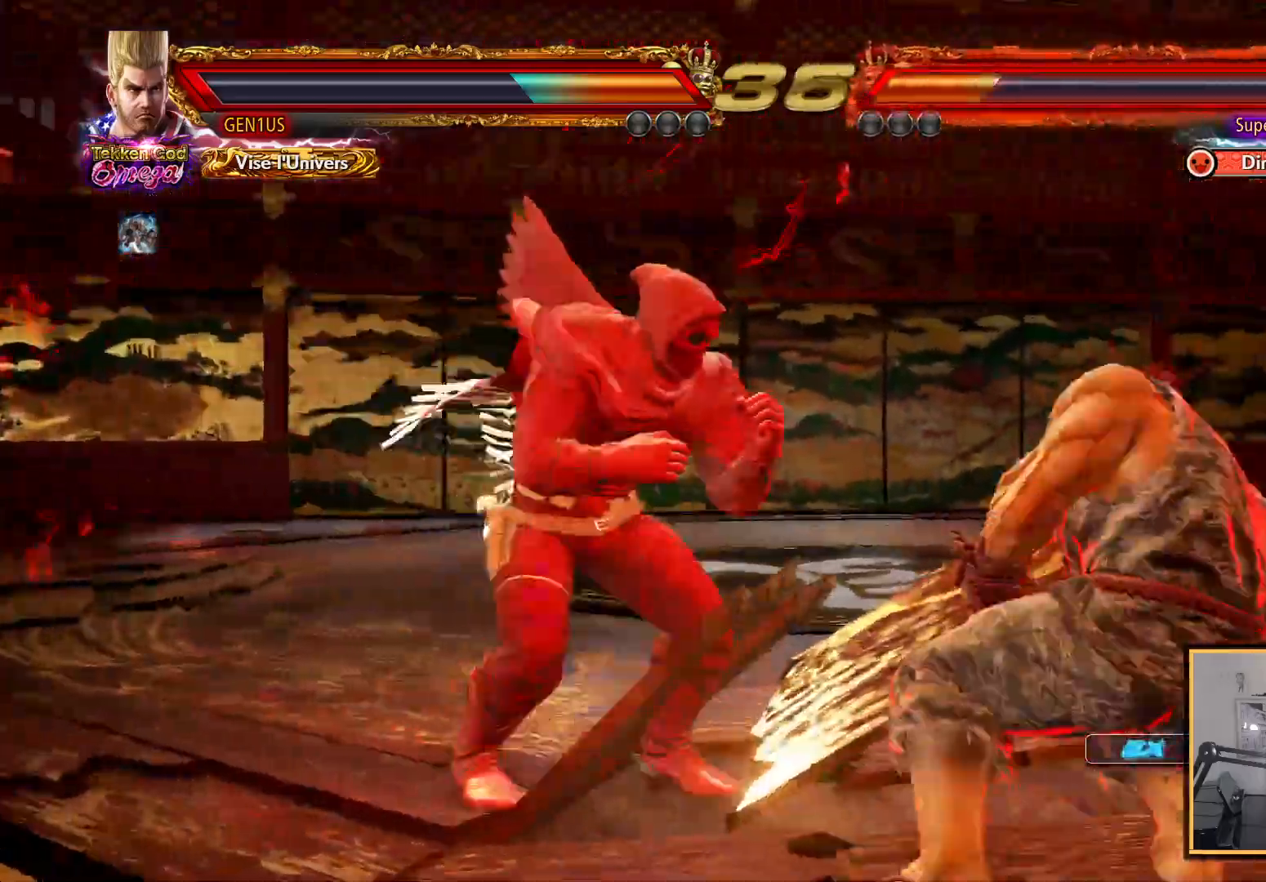
{"buttons": [], "left_stick": "center", "right_stick": "up", "events": []}
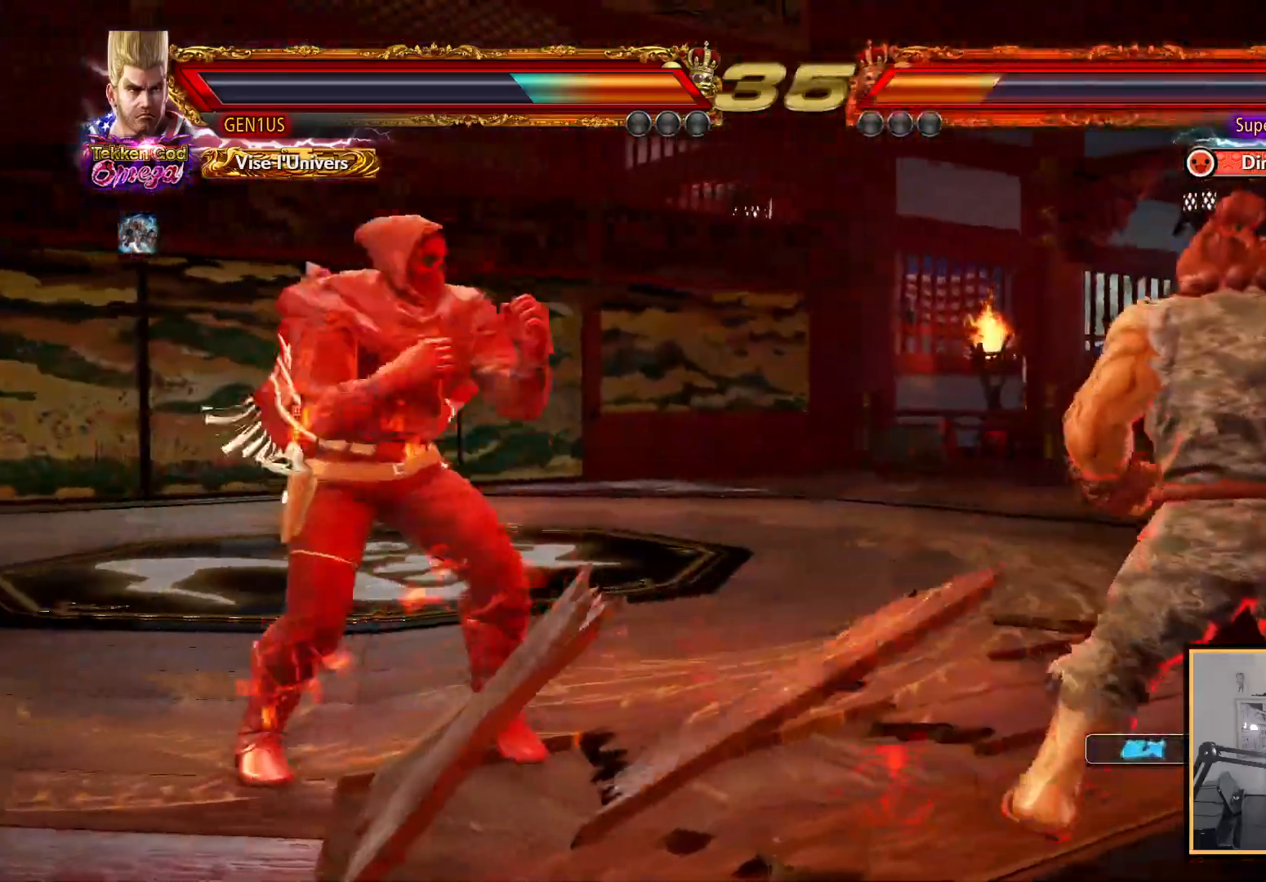
{"buttons": ["CROSS"], "left_stick": "center", "right_stick": "up", "events": [[100, "TRIANGLE", "down"], [167, "TRIANGLE", "up"], [217, "CROSS", "down"], [300, "CROSS", "up"], [333, "CROSS", "down"], [433, "CROSS", "up"], [483, "CROSS", "down"]]}
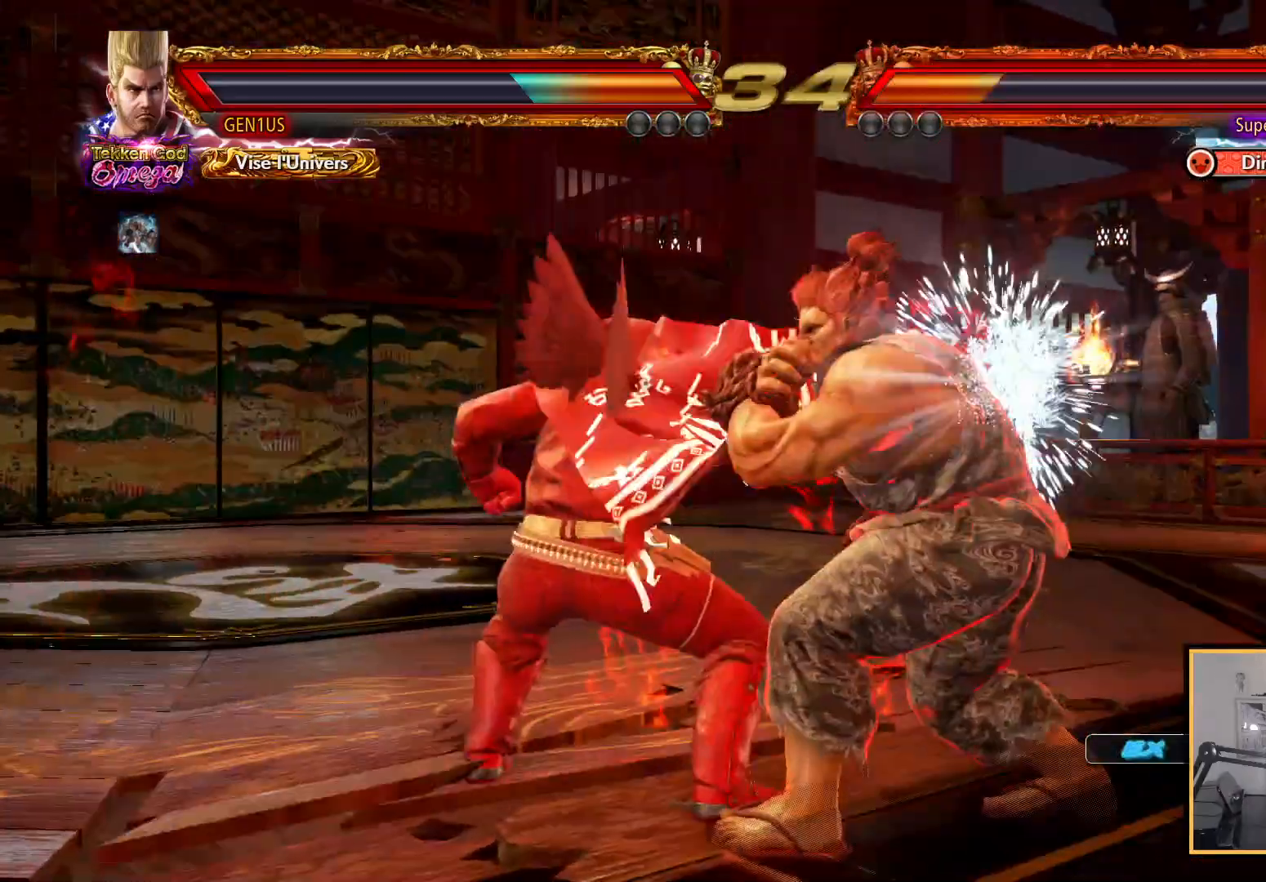
{"buttons": ["CROSS"], "left_stick": "center", "right_stick": "up", "events": [[67, "CROSS", "up"], [117, "CROSS", "down"]]}
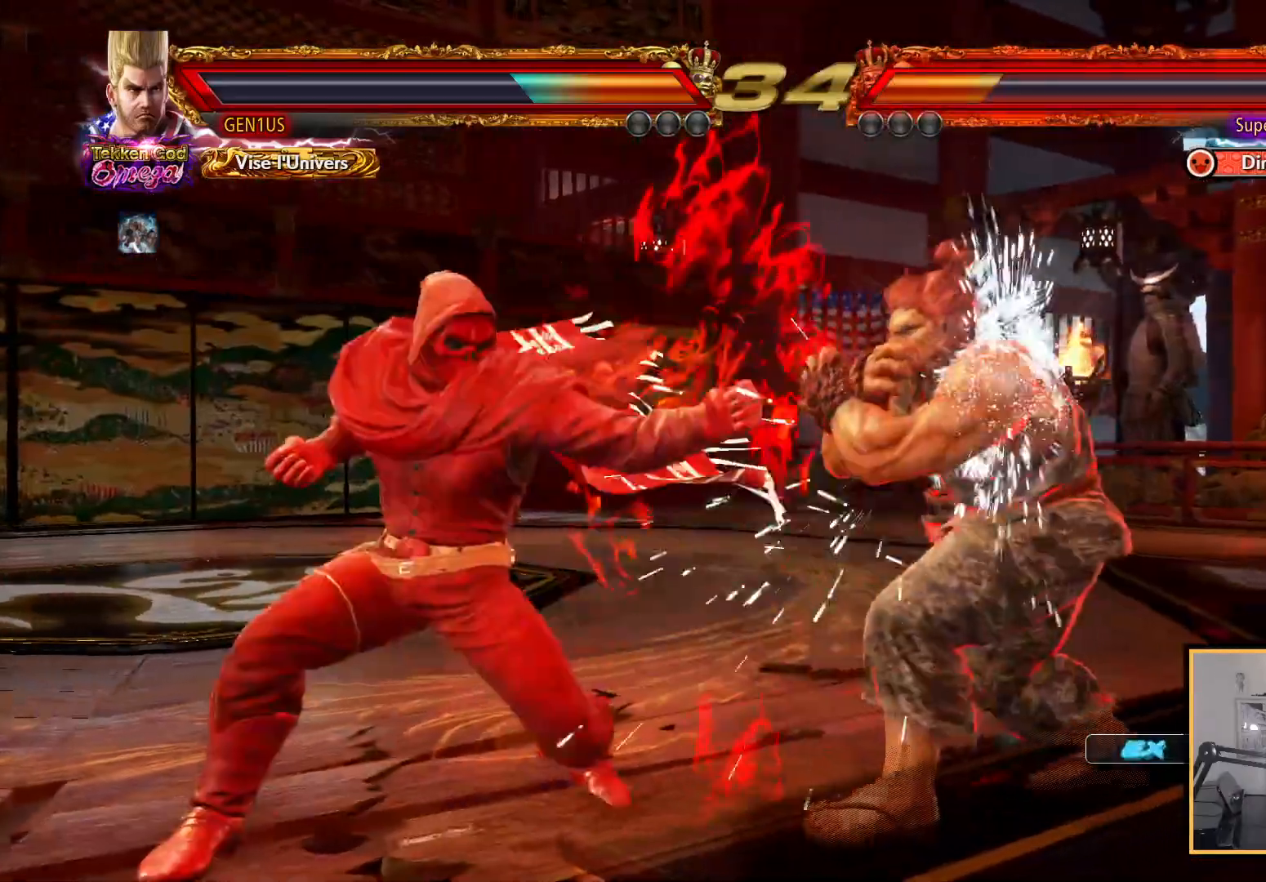
{"buttons": [], "left_stick": "center", "right_stick": "up", "events": [[83, "CROSS", "up"]]}
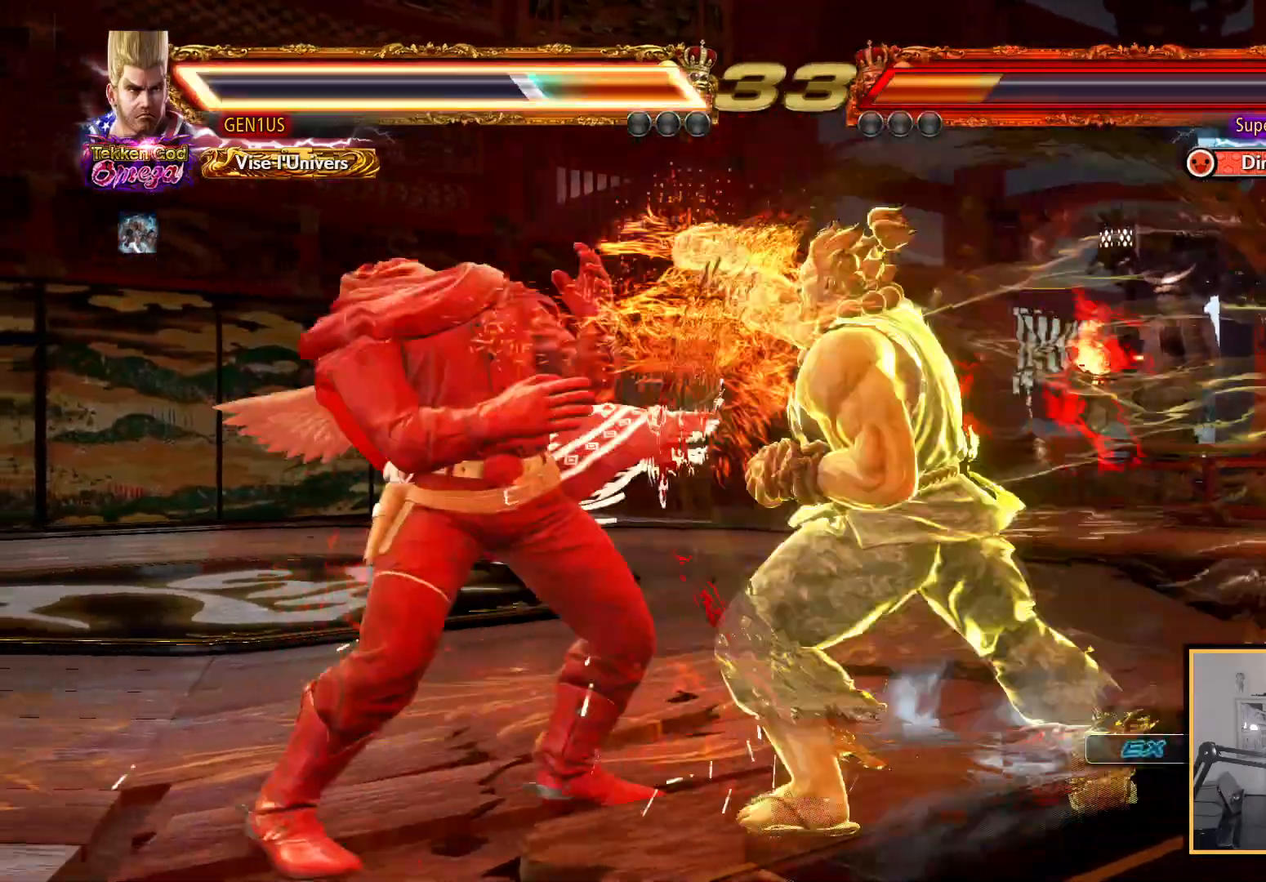
{"buttons": [], "left_stick": "center", "right_stick": "up", "events": []}
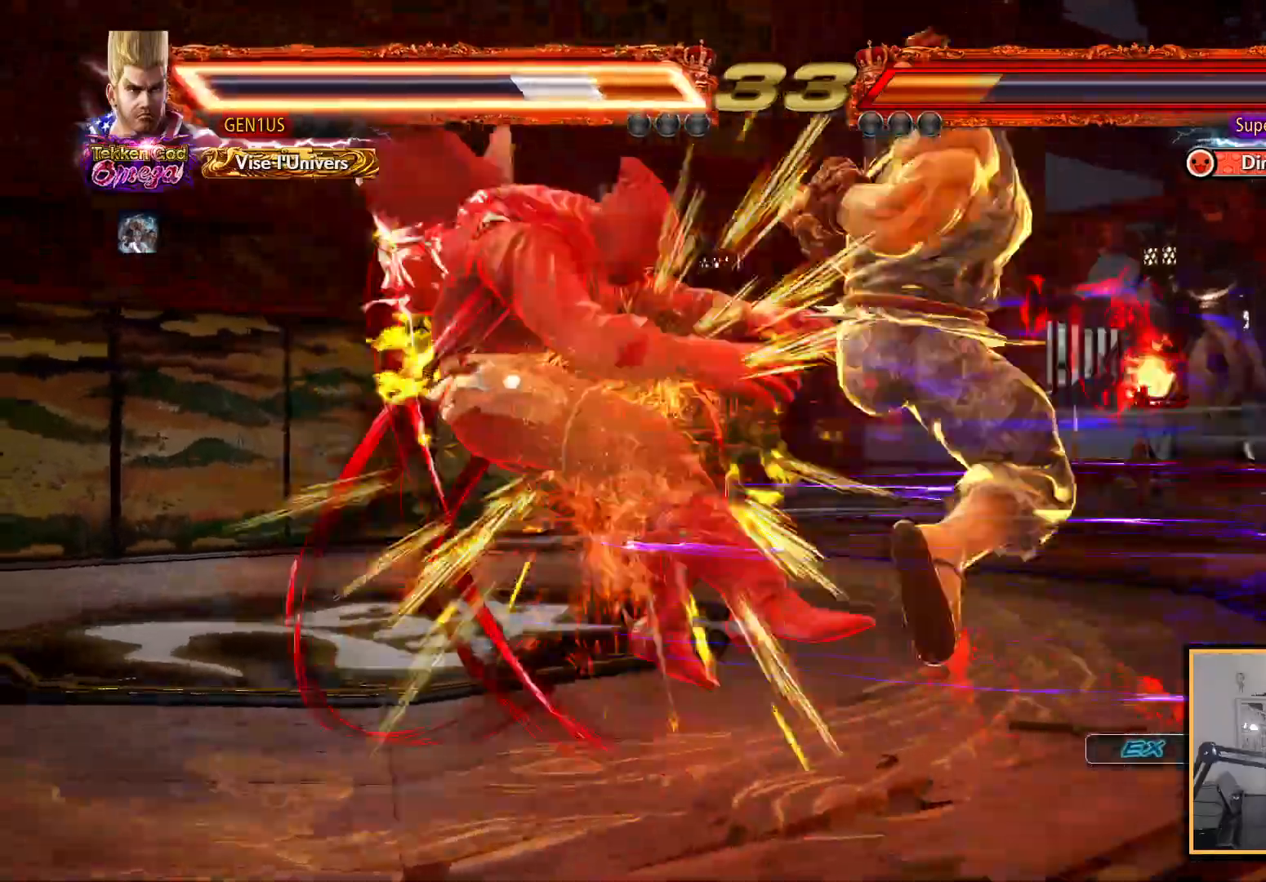
{"buttons": ["CROSS"], "left_stick": "center", "right_stick": "up", "events": [[33, "CROSS", "down"], [350, "CROSS", "up"], [417, "CROSS", "down"]]}
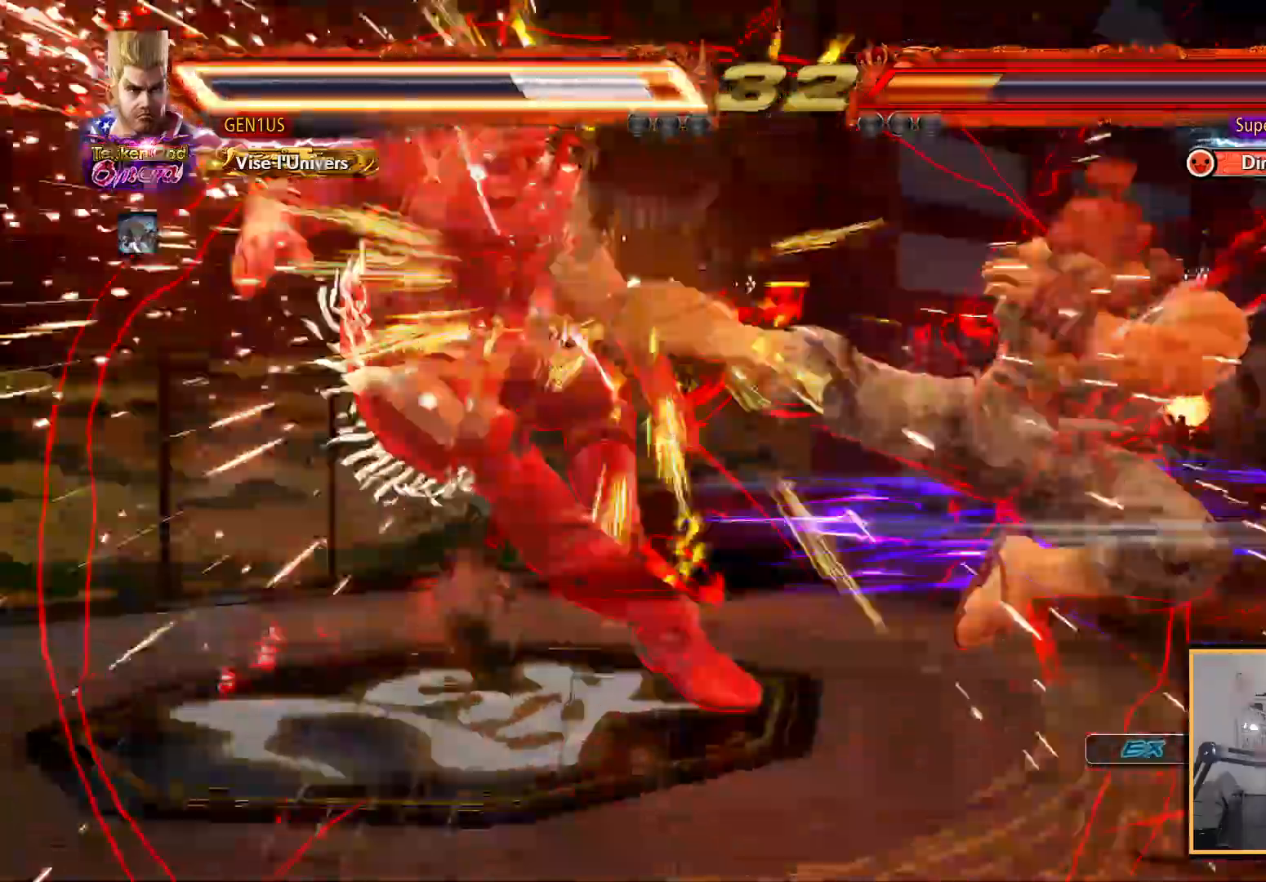
{"buttons": ["CROSS"], "left_stick": "center", "right_stick": "up"}